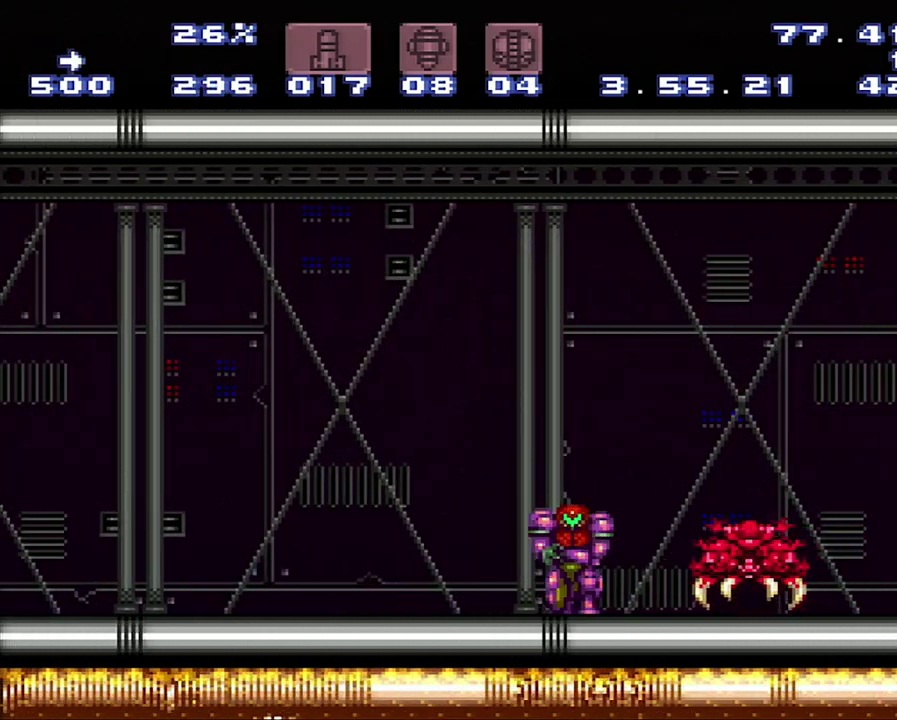
Gameplay with a controller (Nintendo layout); each line is a JSON object with the inputs held at the frame after it. "events" lists button and stick changes between this image and that frame as [ms after this image, input, new state], when the widget could be followed in between. Not read: L3 R3.
{"buttons": ["X", "L1"], "events": [[167, "DPAD_RIGHT", "up"], [283, "X", "down"], [450, "L1", "down"]]}
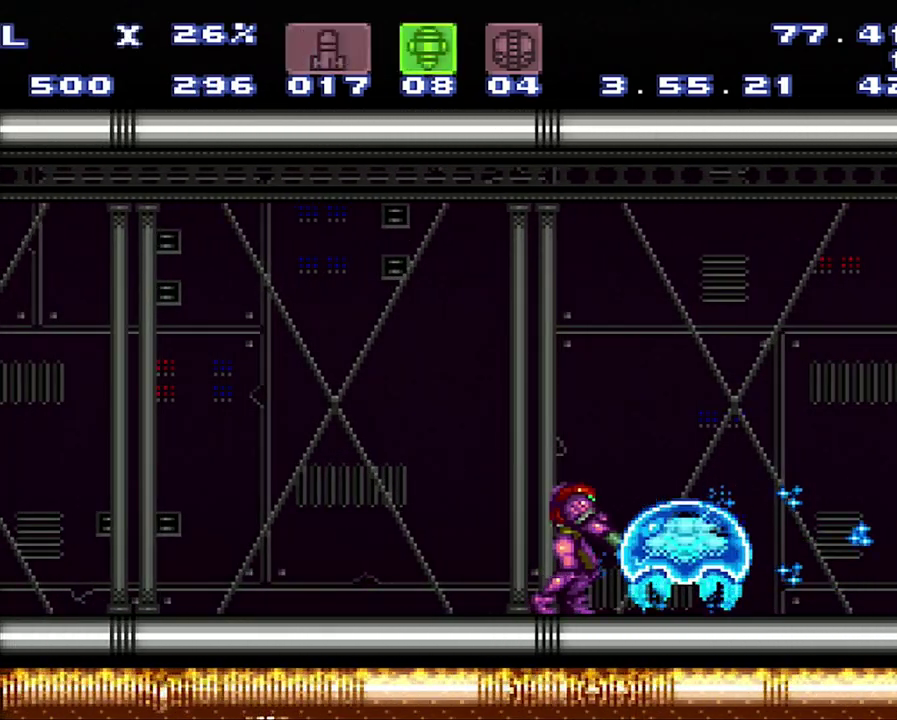
{"buttons": [], "events": [[217, "DPAD_RIGHT", "down"], [217, "X", "up"], [250, "Y", "down"], [283, "DPAD_RIGHT", "up"], [483, "L1", "up"], [483, "Y", "up"]]}
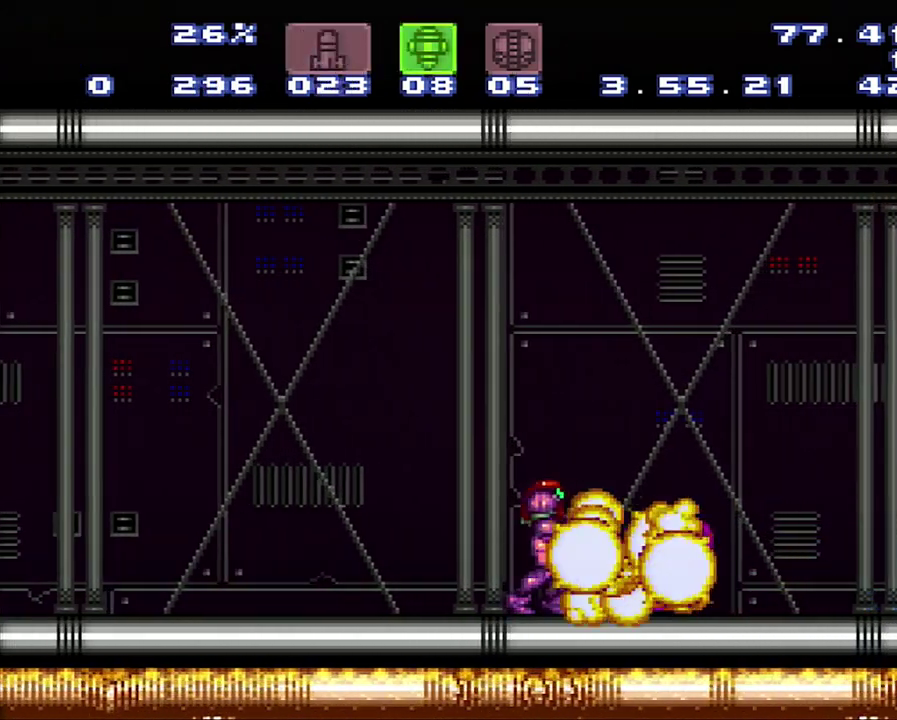
{"buttons": ["A", "DPAD_UP", "DPAD_RIGHT"], "events": [[250, "A", "down"], [283, "DPAD_RIGHT", "down"], [283, "DPAD_UP", "down"]]}
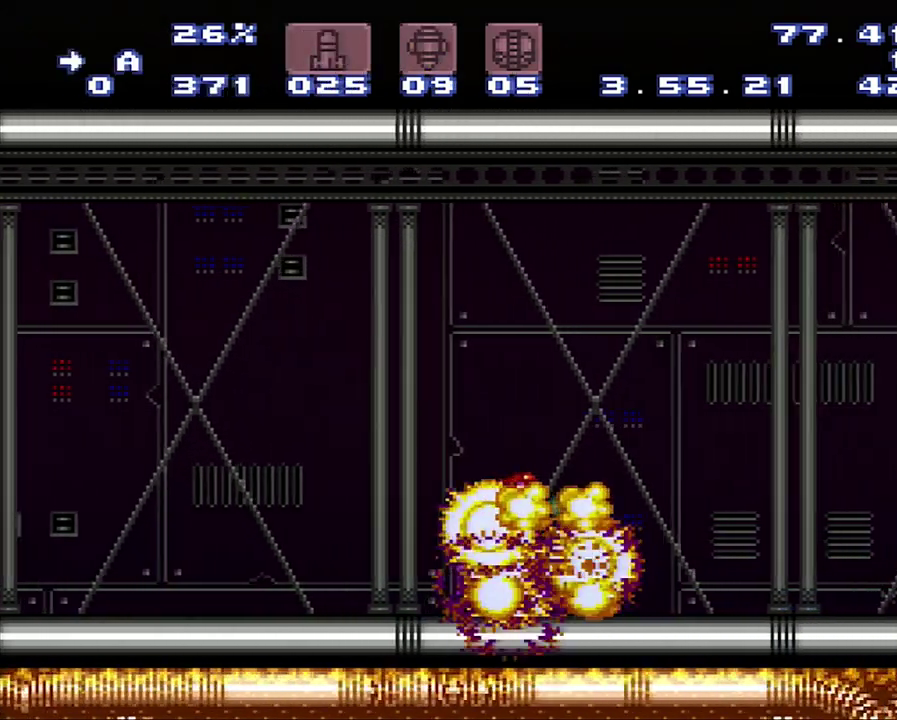
{"buttons": ["A", "Y", "DPAD_LEFT"], "events": [[33, "DPAD_UP", "up"], [133, "DPAD_RIGHT", "up"], [300, "DPAD_LEFT", "down"], [350, "Y", "down"]]}
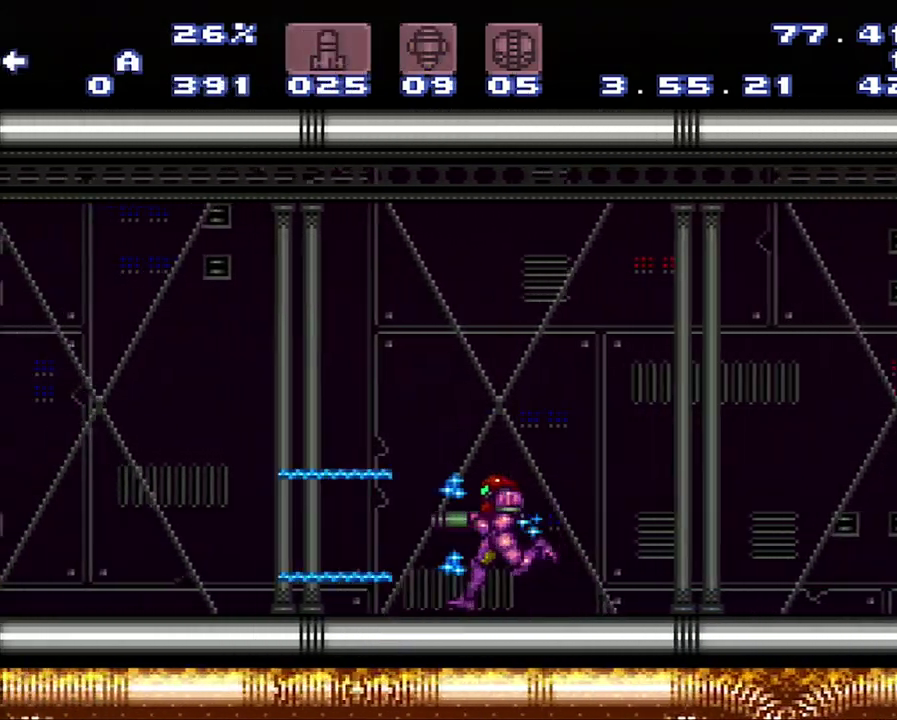
{"buttons": ["A", "DPAD_LEFT"], "events": [[67, "Y", "up"]]}
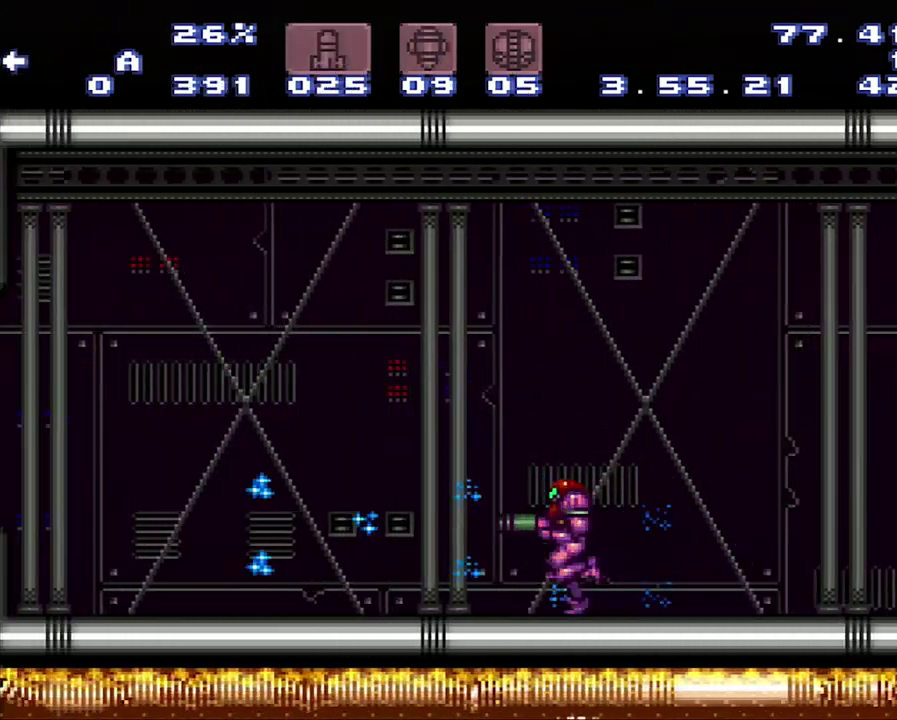
{"buttons": ["A", "DPAD_LEFT"], "events": [[217, "B", "down"], [383, "B", "up"]]}
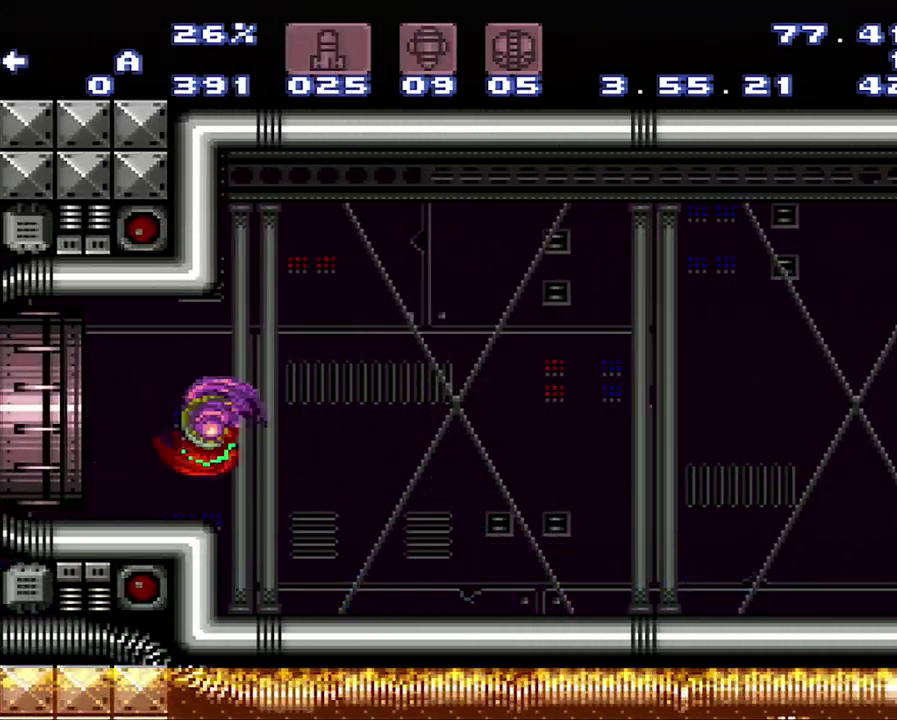
{"buttons": [], "events": [[150, "A", "up"], [150, "DPAD_LEFT", "up"]]}
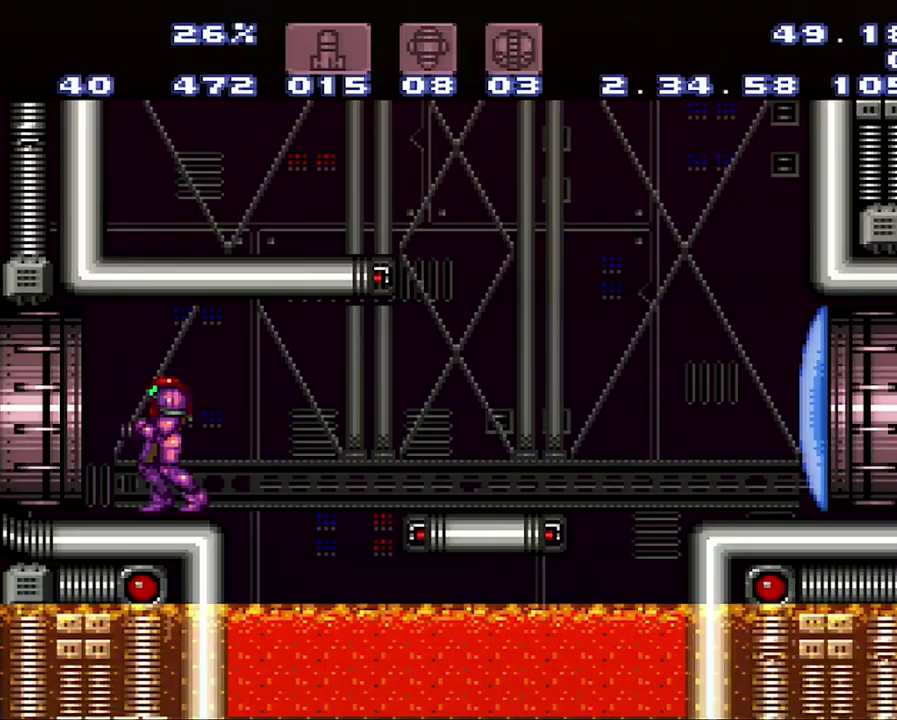
{"buttons": ["A", "DPAD_LEFT"], "events": [[200, "A", "down"], [200, "DPAD_LEFT", "down"]]}
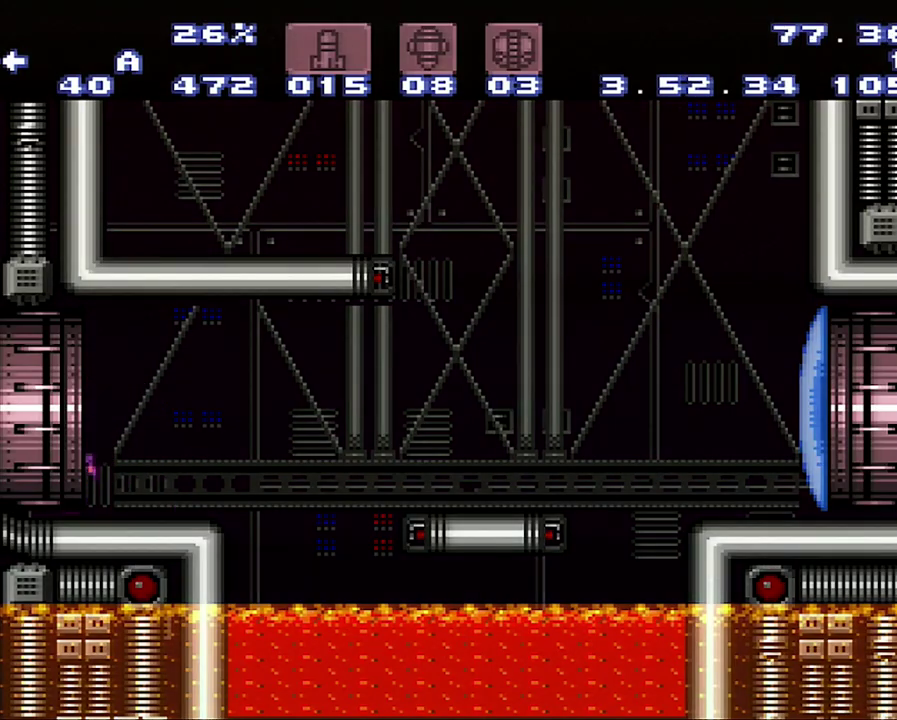
{"buttons": ["A", "DPAD_LEFT"], "events": []}
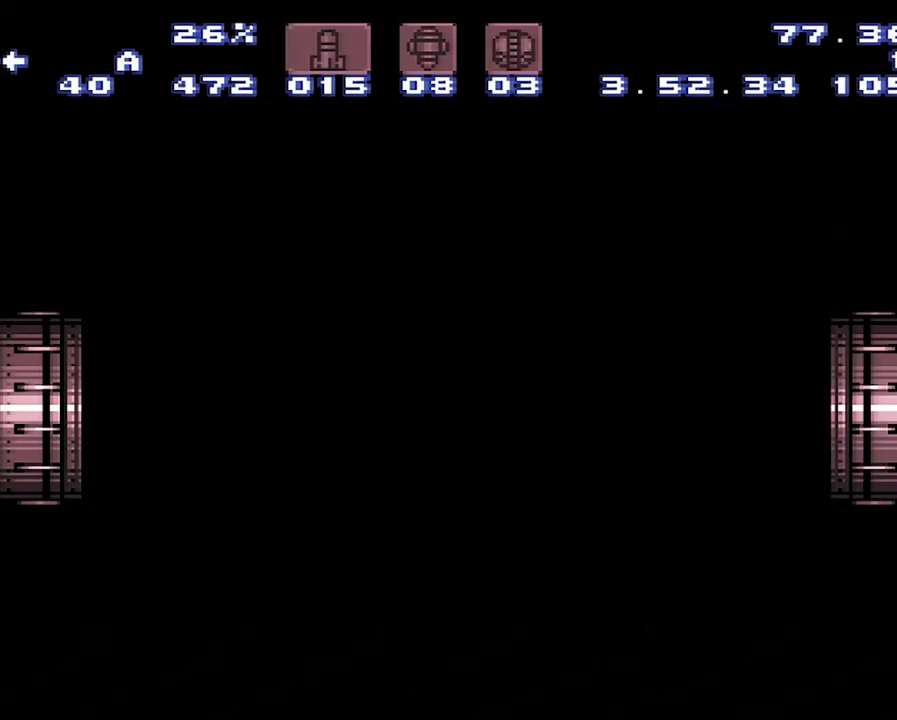
{"buttons": ["A", "DPAD_LEFT"], "events": []}
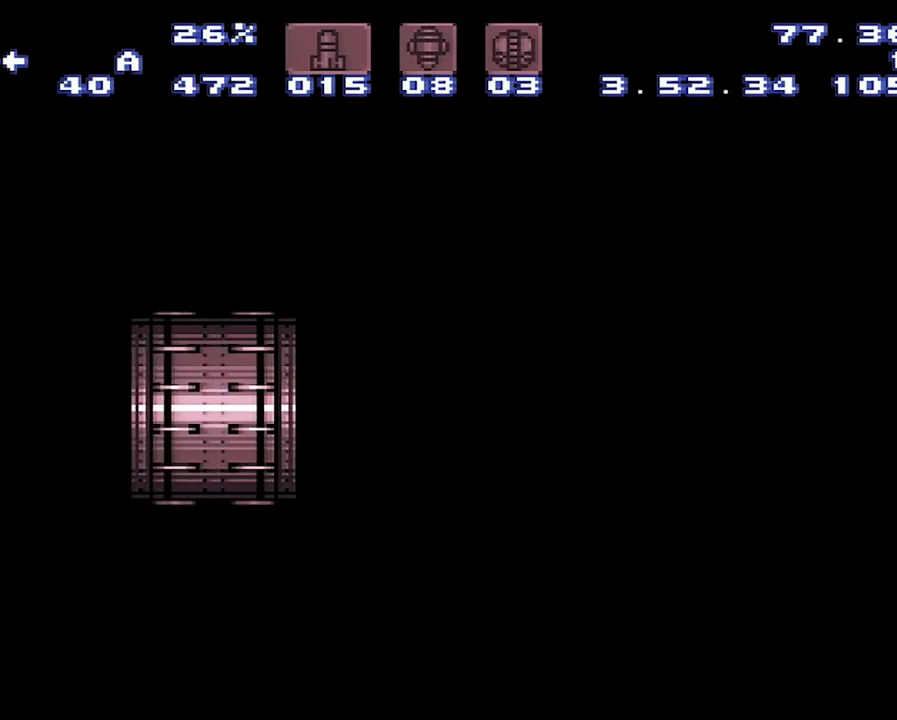
{"buttons": ["A", "DPAD_LEFT"], "events": []}
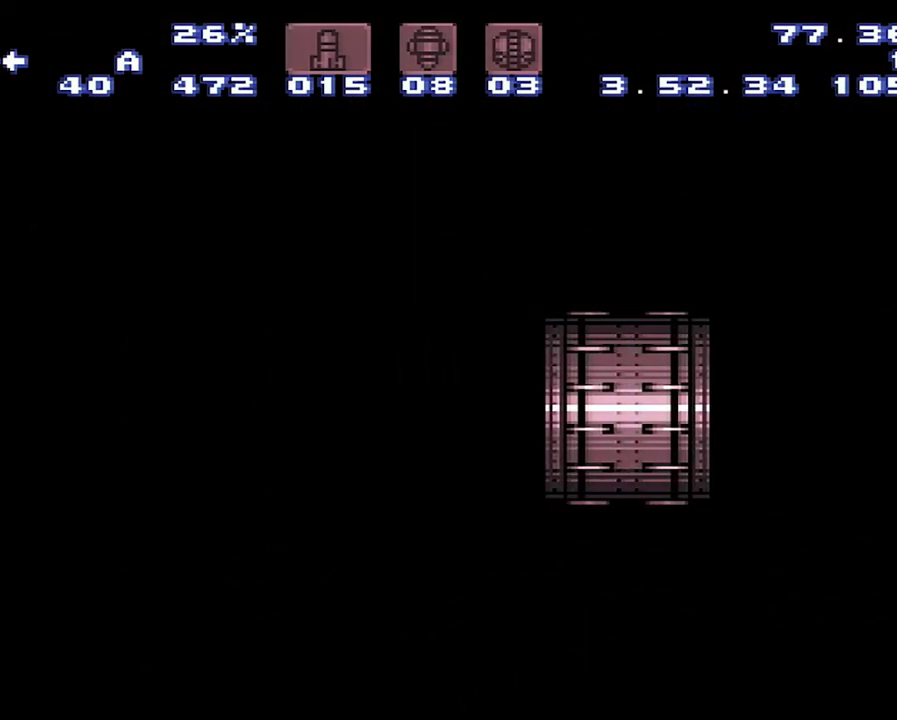
{"buttons": ["A", "DPAD_LEFT"], "events": []}
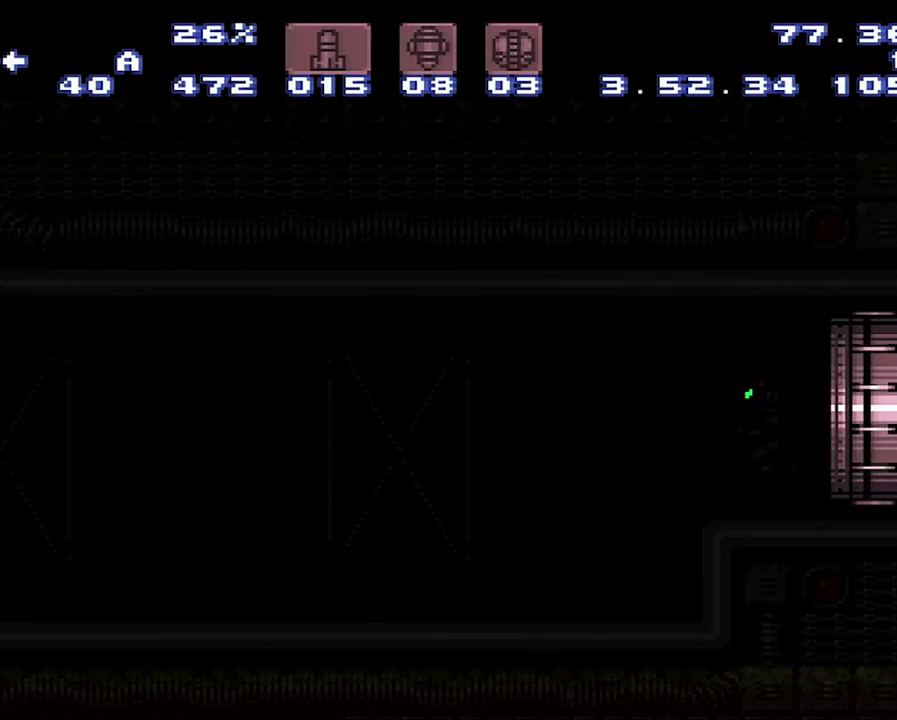
{"buttons": ["A", "DPAD_LEFT"], "events": []}
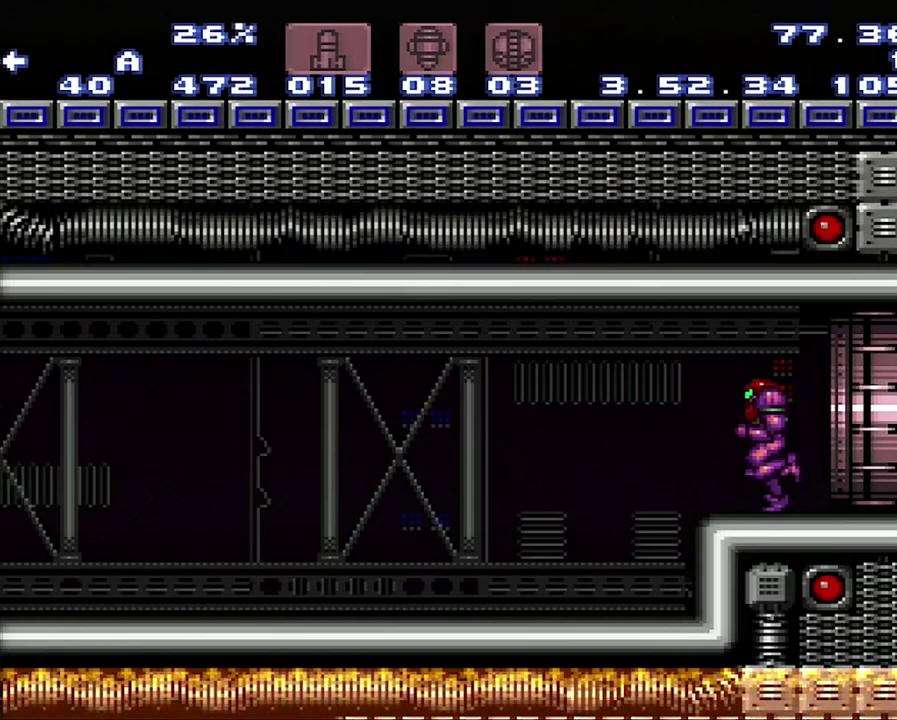
{"buttons": ["A", "DPAD_LEFT"], "events": []}
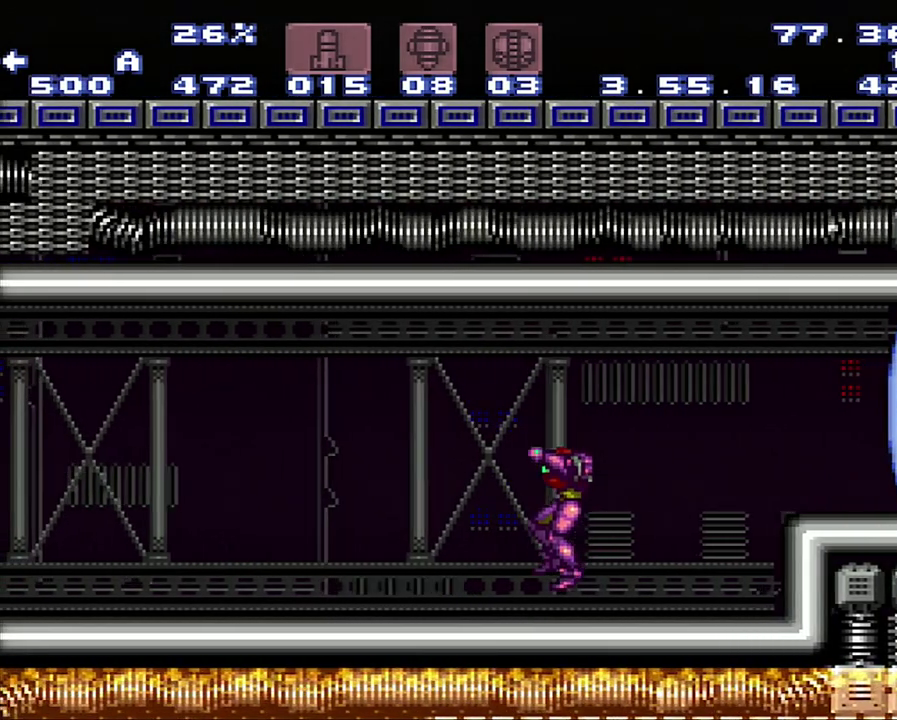
{"buttons": ["A", "DPAD_LEFT"], "events": []}
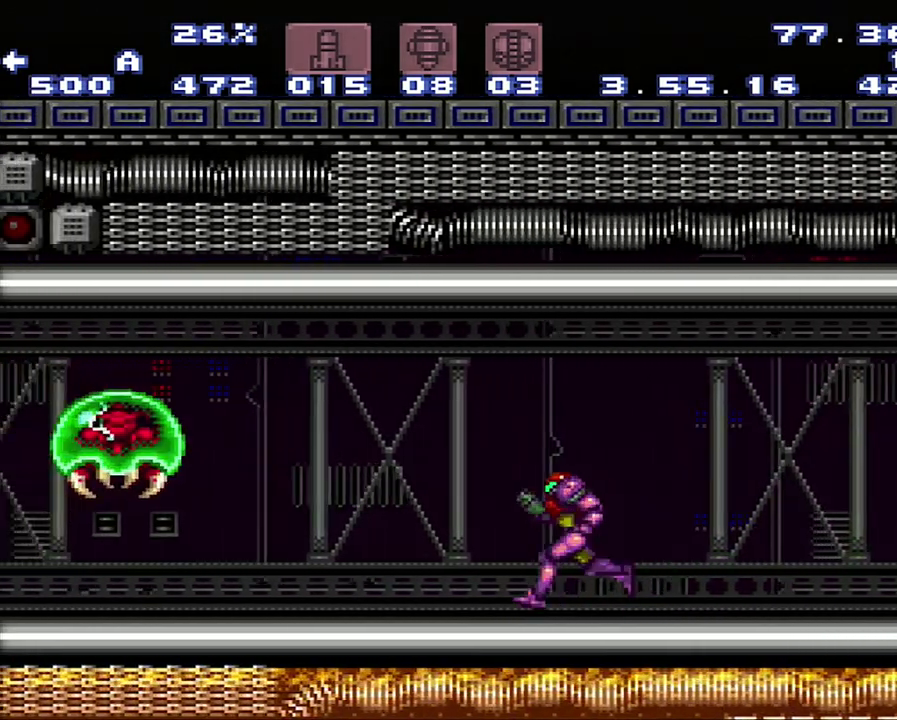
{"buttons": ["A", "DPAD_LEFT"], "events": []}
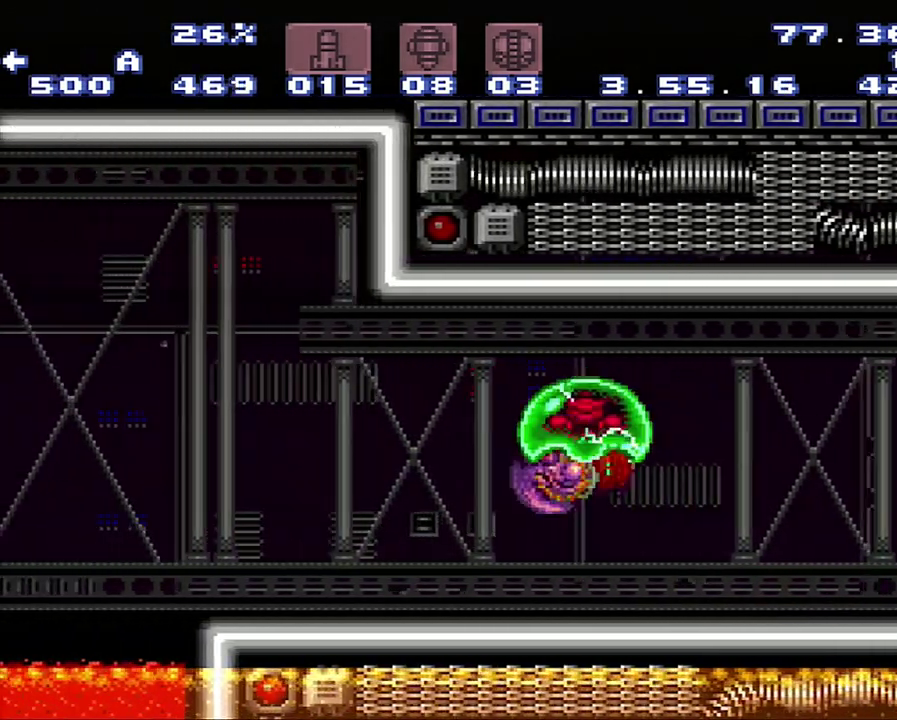
{"buttons": ["A", "DPAD_LEFT"], "events": []}
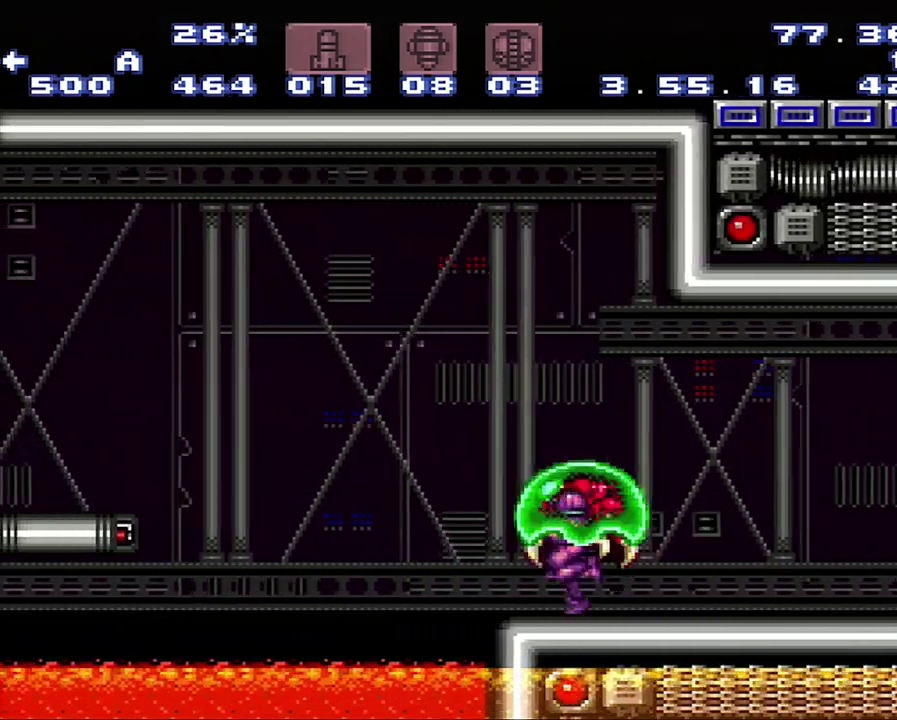
{"buttons": ["A", "DPAD_LEFT"], "events": []}
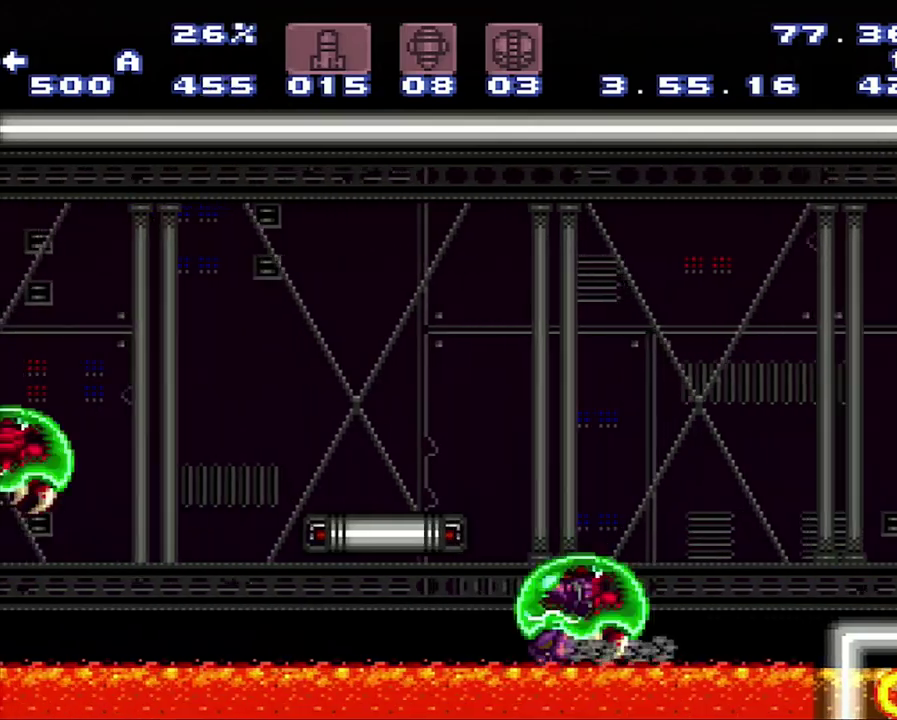
{"buttons": ["A", "DPAD_LEFT"], "events": [[383, "B", "down"], [467, "B", "up"]]}
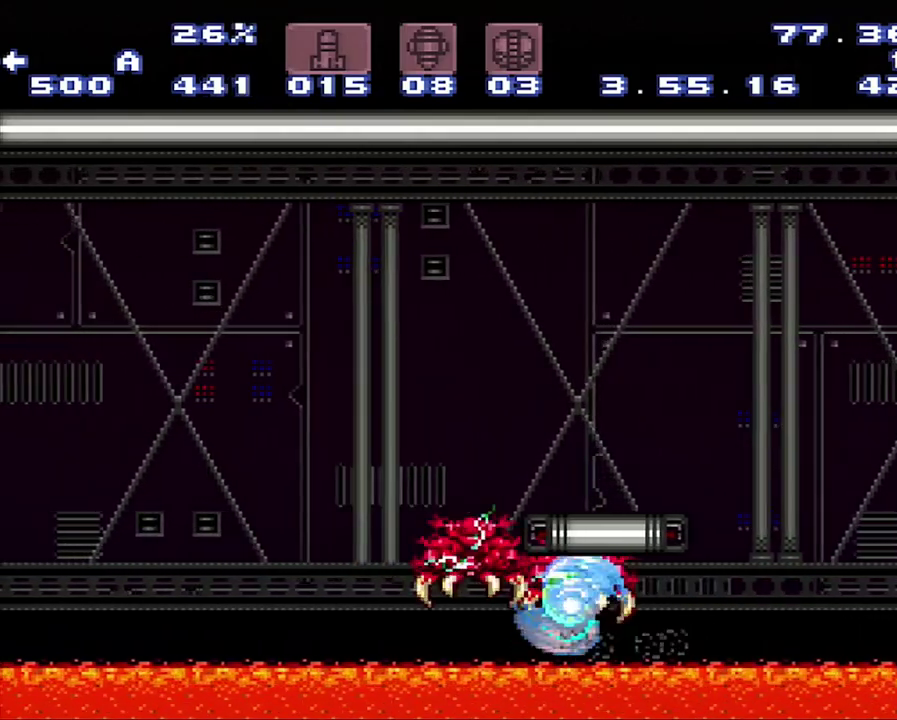
{"buttons": ["A", "DPAD_LEFT"], "events": []}
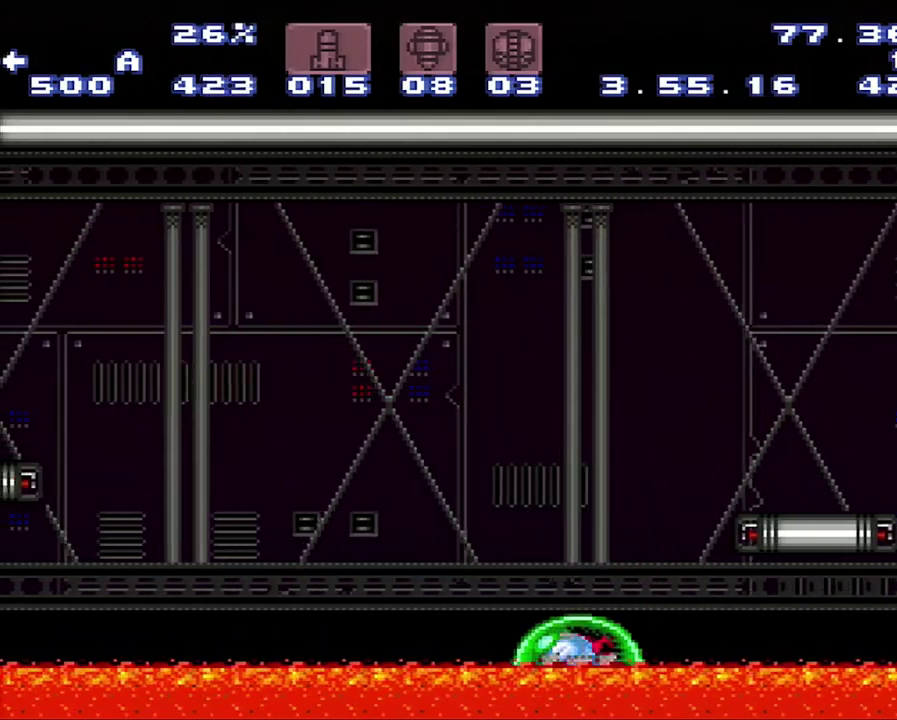
{"buttons": ["A", "DPAD_LEFT"], "events": []}
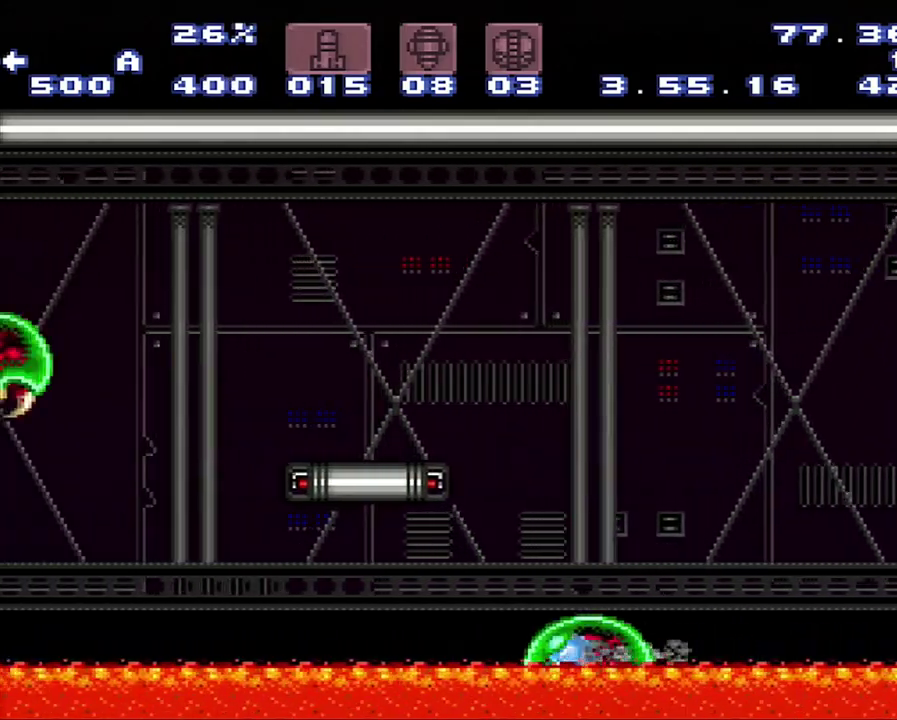
{"buttons": ["A", "DPAD_LEFT"], "events": [[217, "B", "down"], [500, "B", "up"]]}
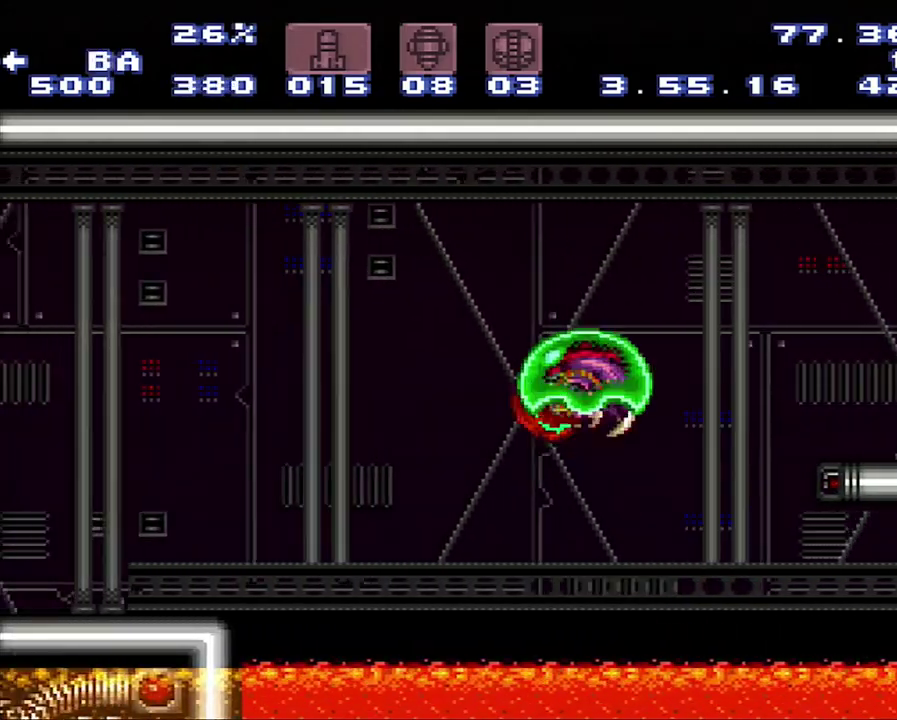
{"buttons": ["A", "DPAD_LEFT"], "events": []}
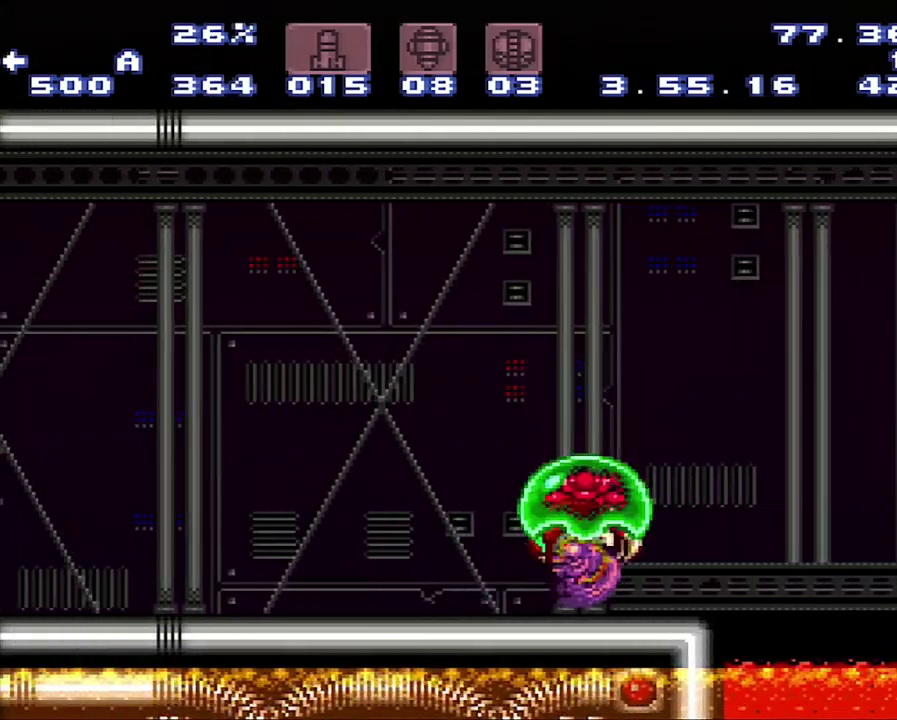
{"buttons": ["A", "DPAD_LEFT"], "events": []}
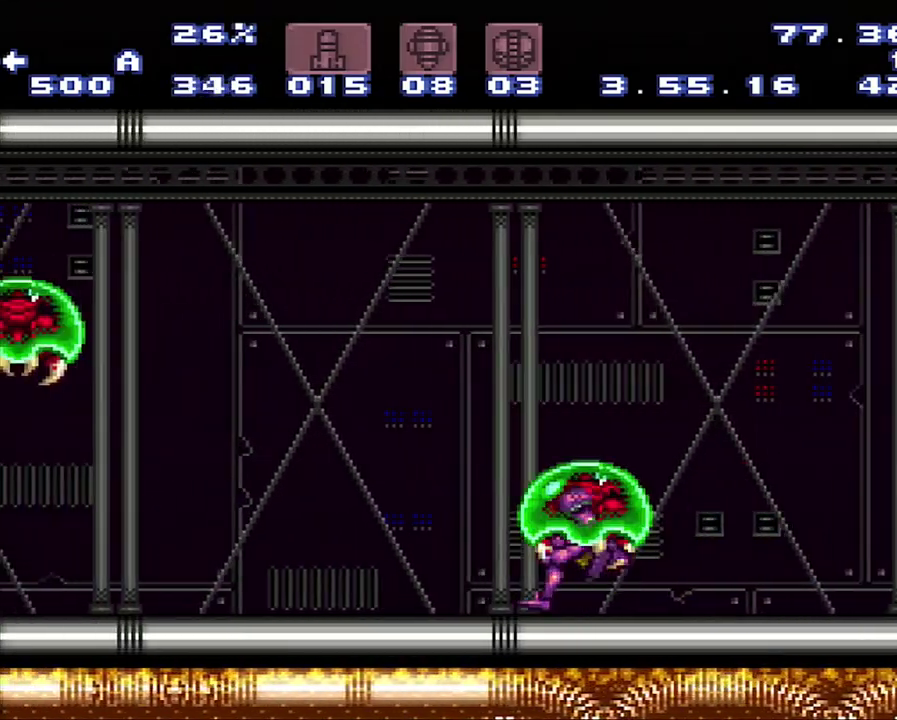
{"buttons": [], "events": [[83, "A", "up"], [83, "DPAD_LEFT", "up"], [117, "DPAD_DOWN", "down"], [400, "DPAD_DOWN", "up"]]}
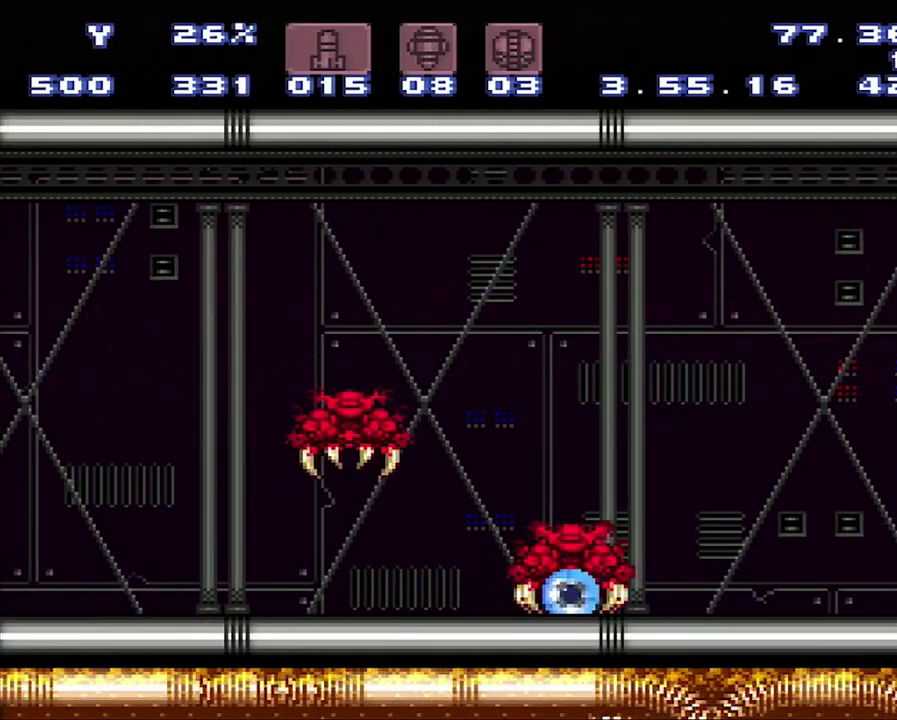
{"buttons": [], "events": [[117, "DPAD_RIGHT", "down"], [433, "DPAD_RIGHT", "up"]]}
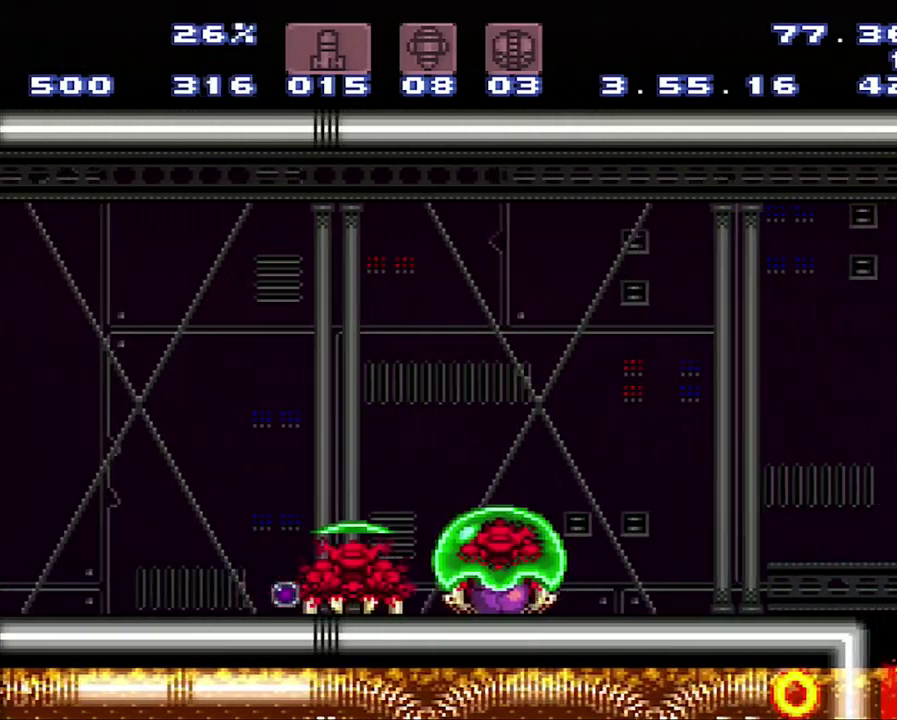
{"buttons": ["DPAD_LEFT"], "events": [[167, "DPAD_LEFT", "down"]]}
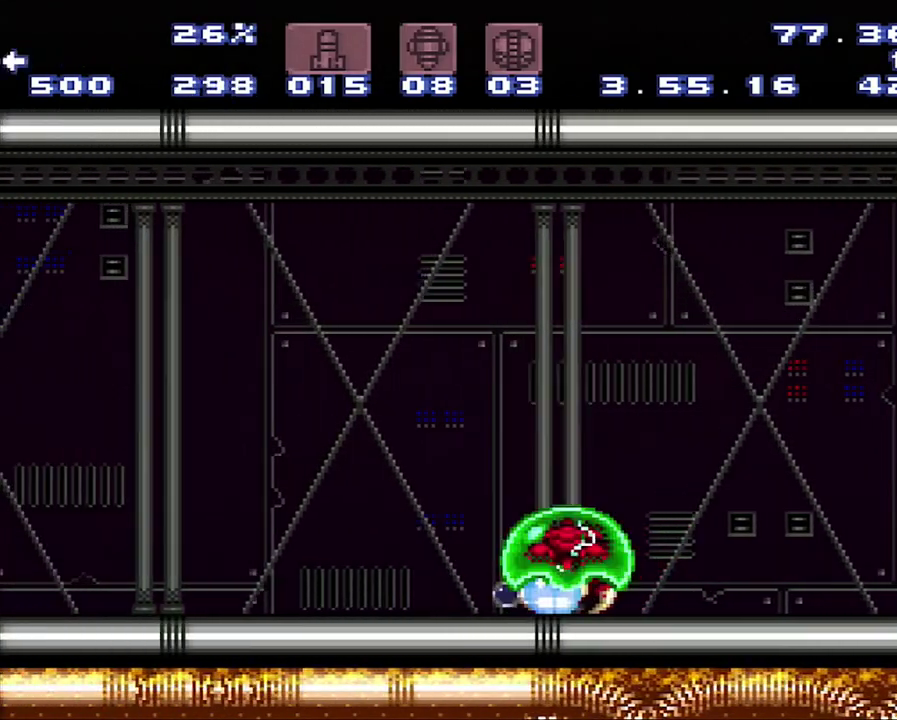
{"buttons": [], "events": [[500, "DPAD_LEFT", "up"]]}
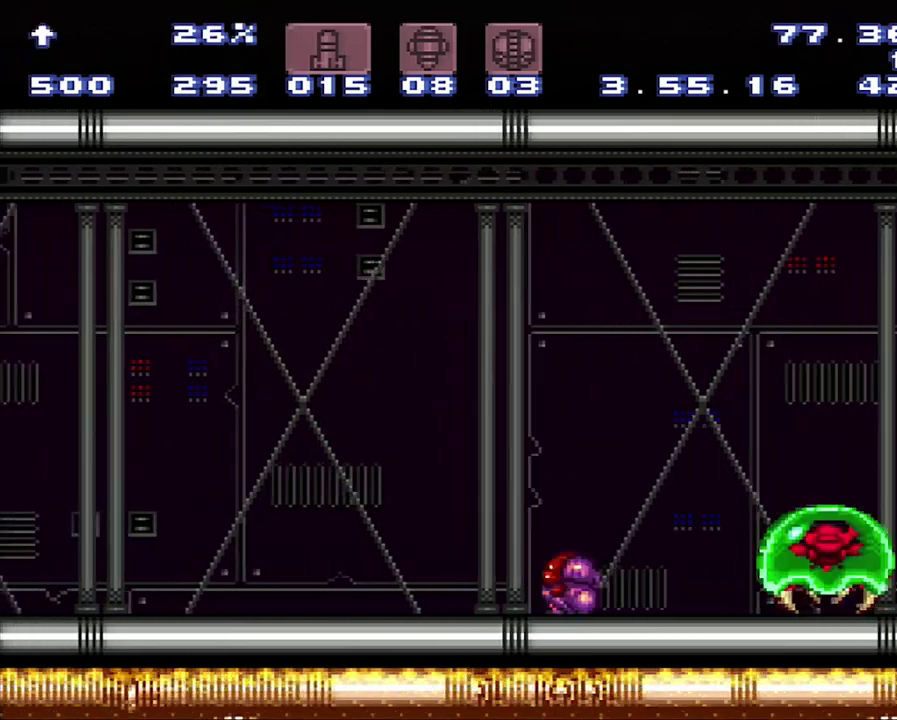
{"buttons": [], "events": [[33, "DPAD_UP", "down"], [250, "DPAD_RIGHT", "down"], [250, "DPAD_UP", "up"], [350, "DPAD_RIGHT", "up"]]}
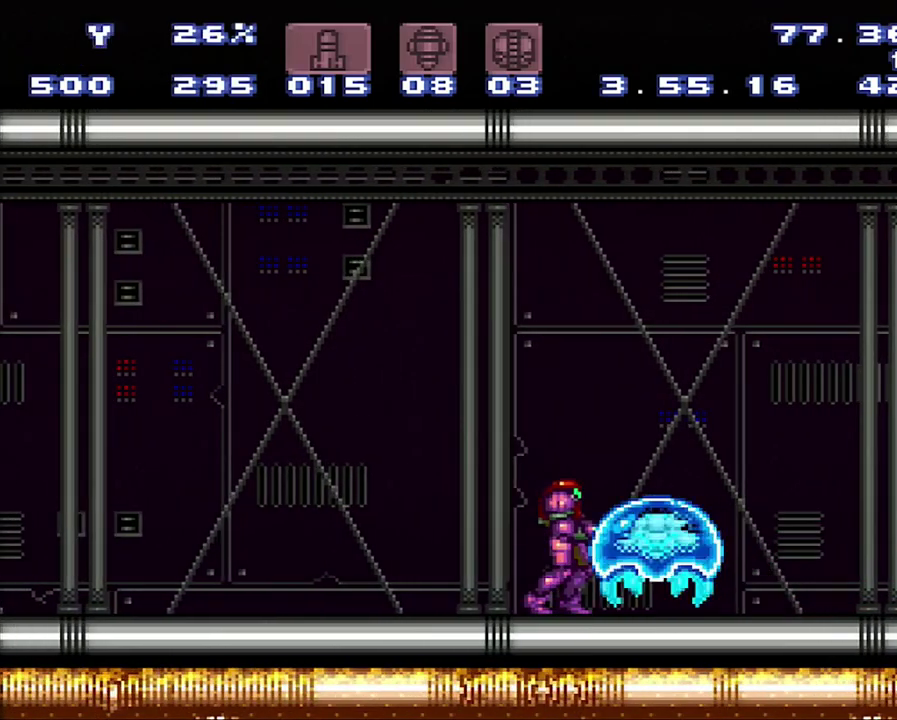
{"buttons": [], "events": [[17, "Y", "down"], [67, "Y", "up"]]}
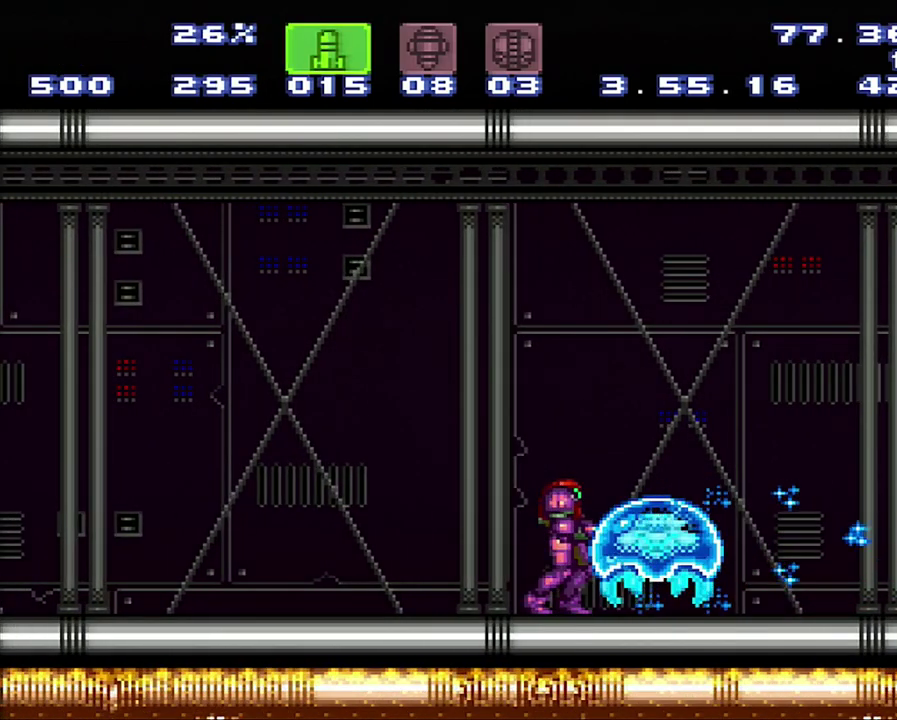
{"buttons": ["L1", "DPAD_RIGHT"], "events": [[117, "X", "down"], [167, "L1", "down"], [333, "X", "up"], [367, "DPAD_RIGHT", "down"]]}